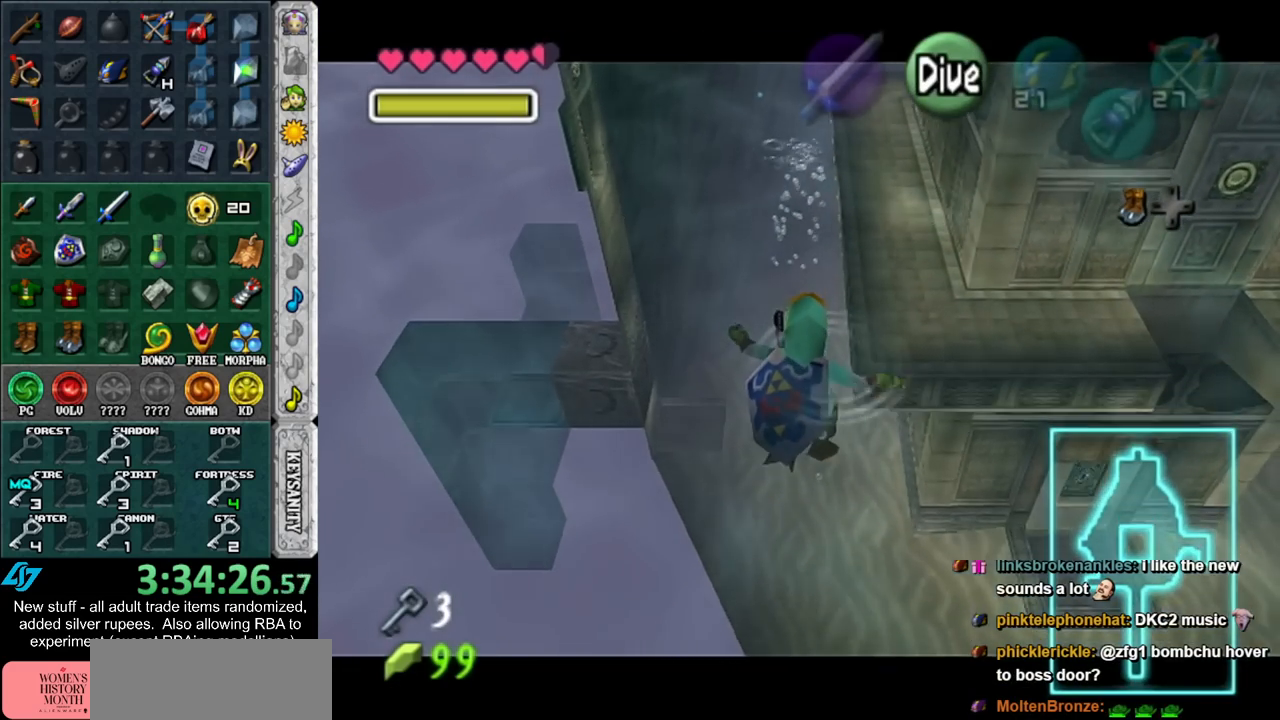
Gameplay with a controller (Nintendo layout); each line is a JSON object with the inputs held at the frame after it. "events" lists button and stick changes between this image and that frame as [ms after this image, input, new state], when the widget could be followed in between. Not read: L3 R3.
{"buttons": ["L1"], "left_stick": "down-right", "right_stick": "center", "events": []}
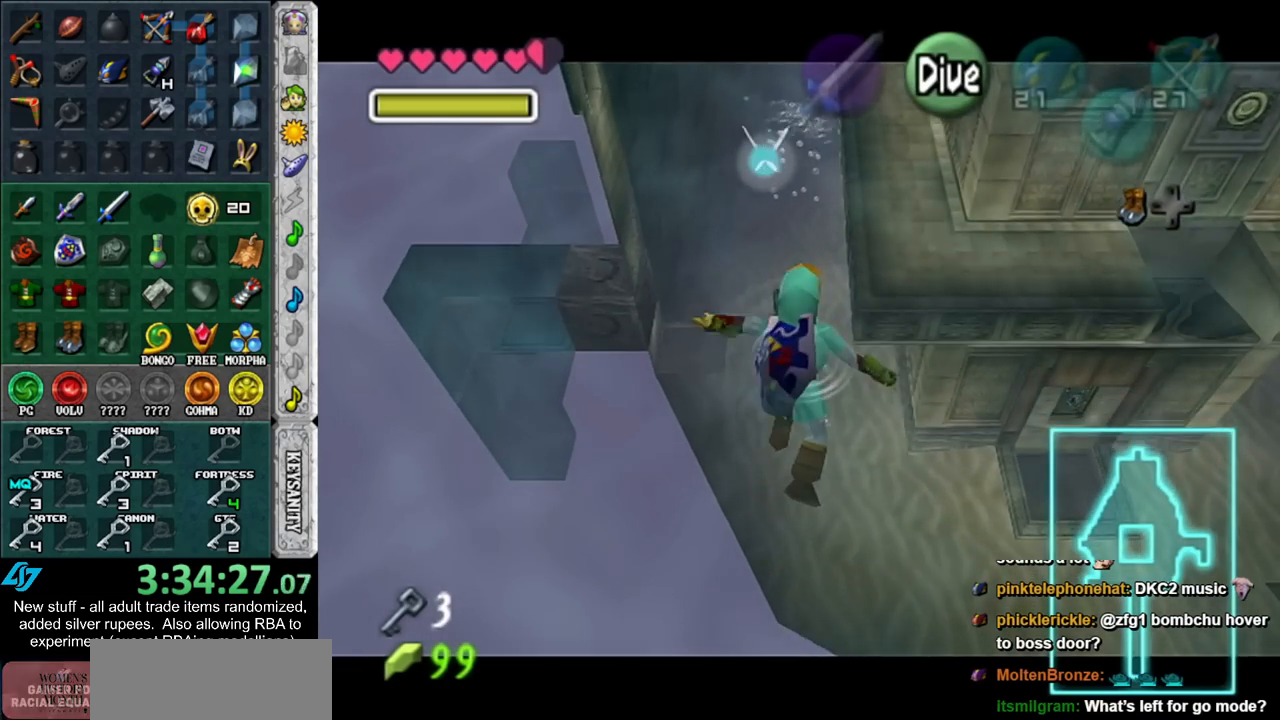
{"buttons": ["L1"], "left_stick": "down-right", "right_stick": "center", "events": []}
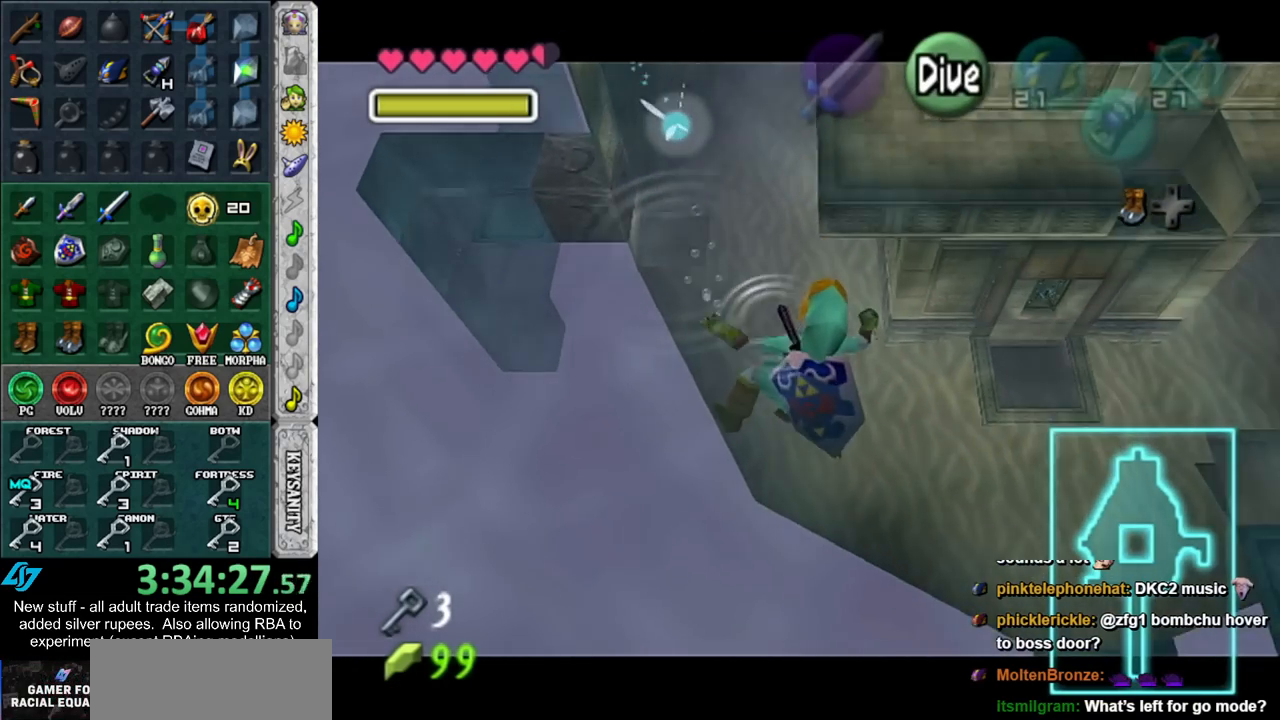
{"buttons": ["L1"], "left_stick": "down-right", "right_stick": "center", "events": []}
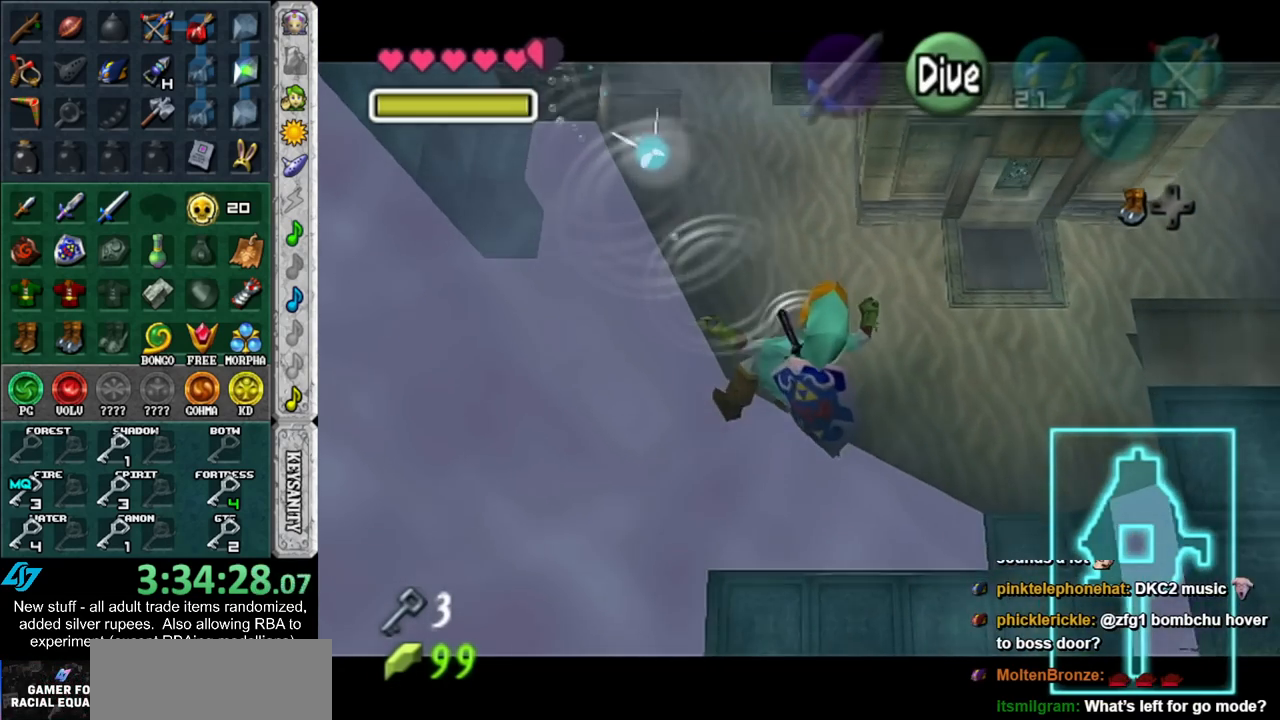
{"buttons": ["L1"], "left_stick": "down-right", "right_stick": "center", "events": []}
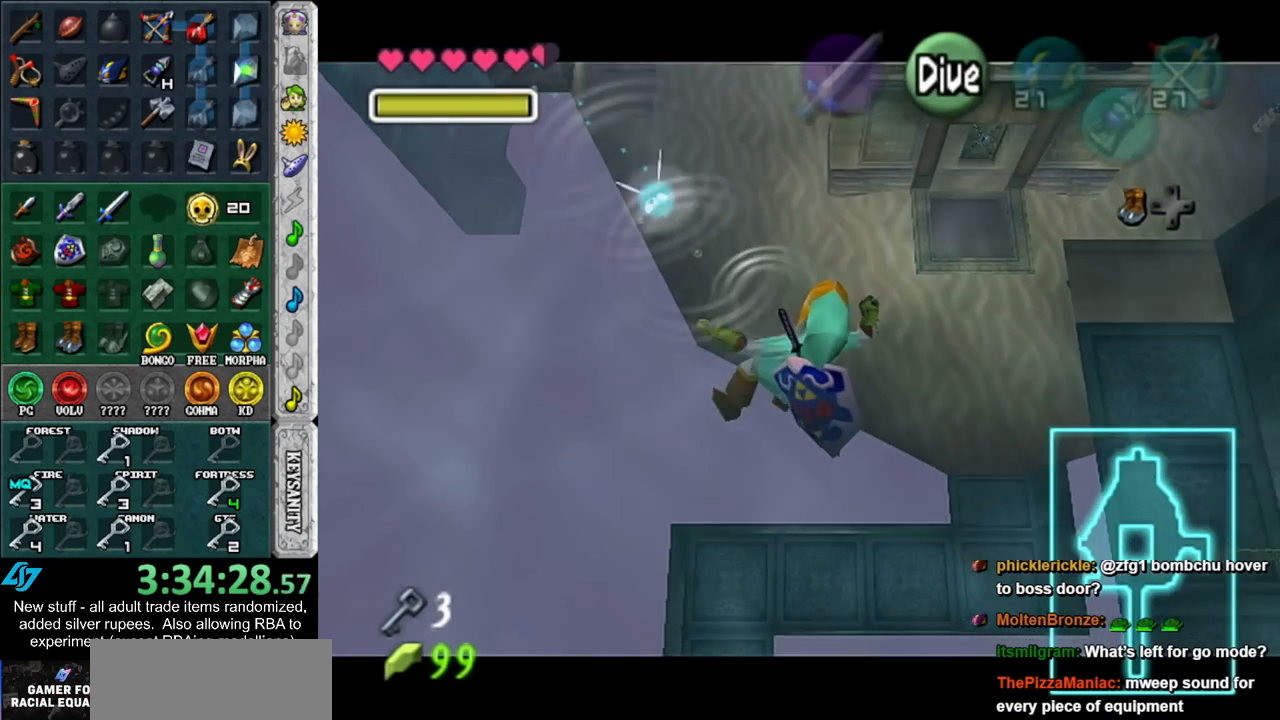
{"buttons": ["L1"], "left_stick": "down-right", "right_stick": "center", "events": []}
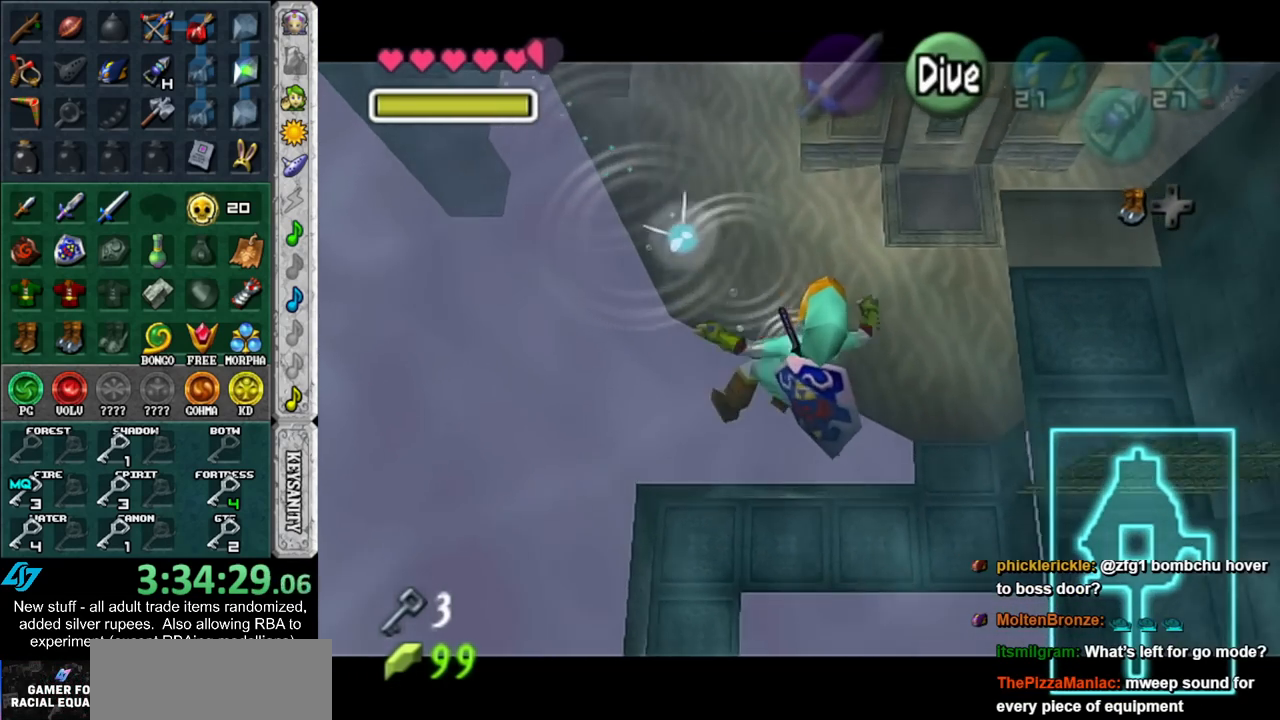
{"buttons": ["L1"], "left_stick": "center", "right_stick": "center", "events": [[117, "left_stick", "down"], [383, "left_stick", "center"]]}
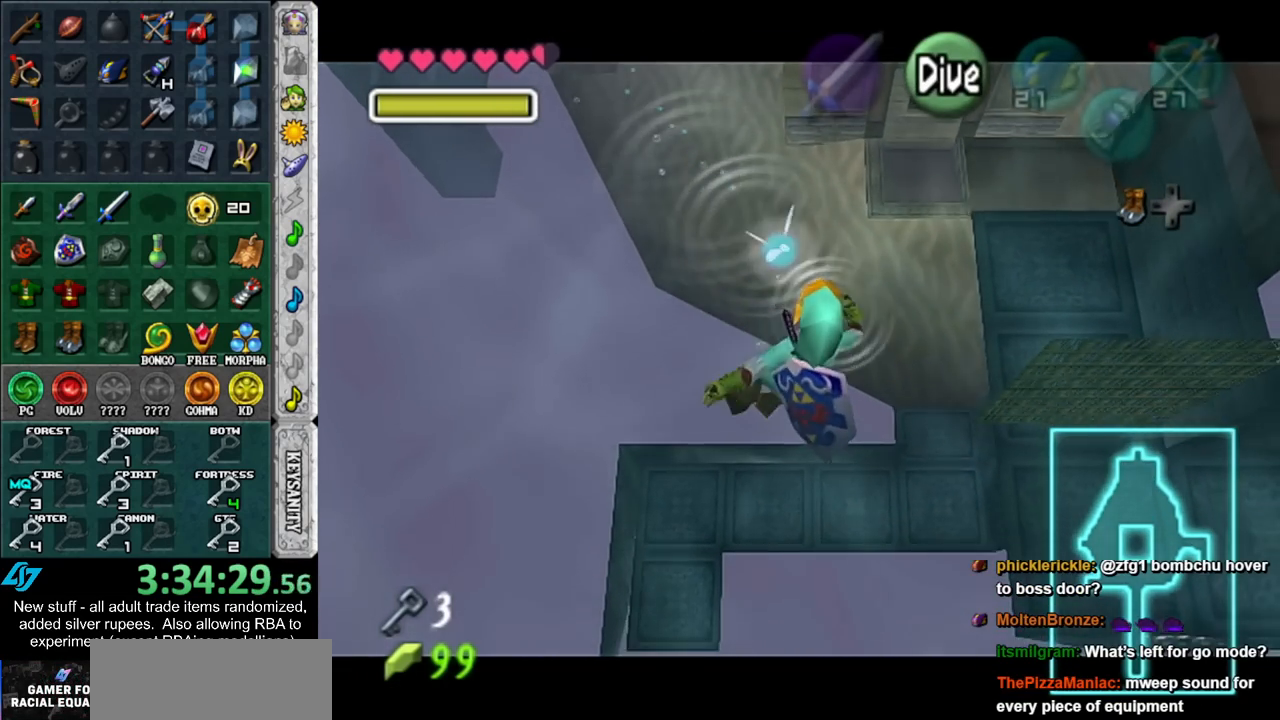
{"buttons": ["L1"], "left_stick": "center", "right_stick": "center", "events": []}
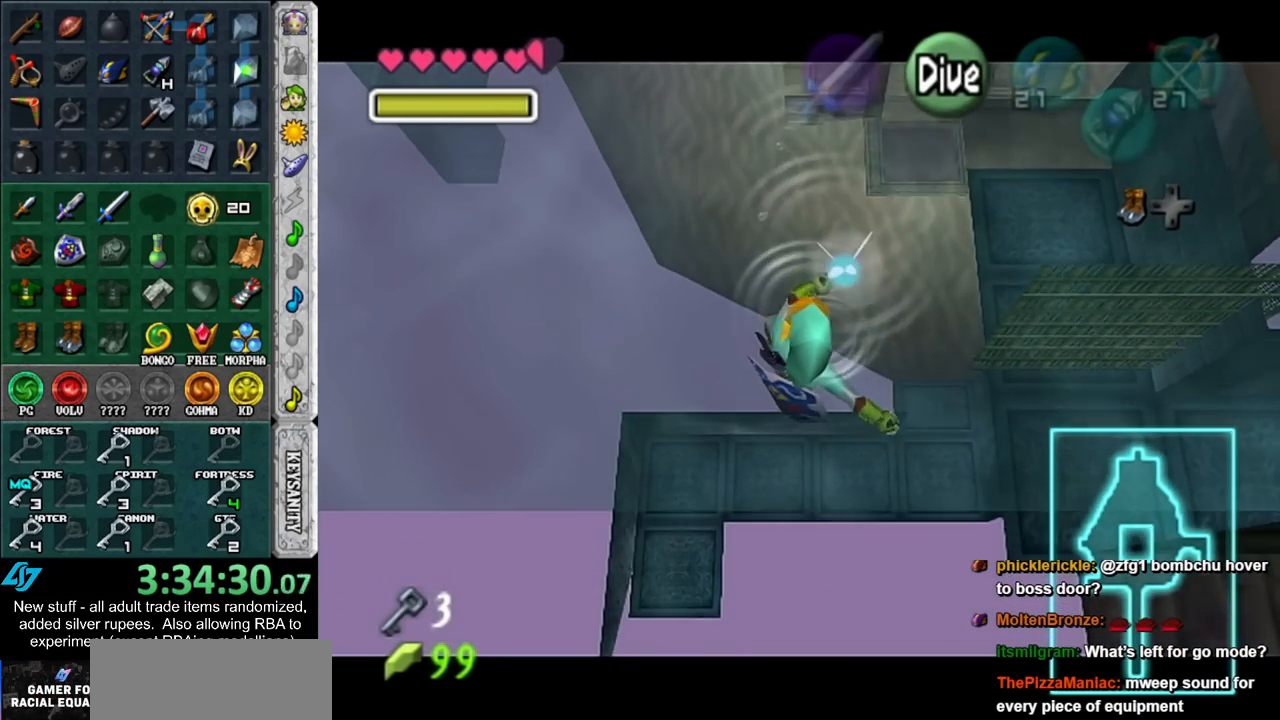
{"buttons": ["L1"], "left_stick": "center", "right_stick": "center", "events": []}
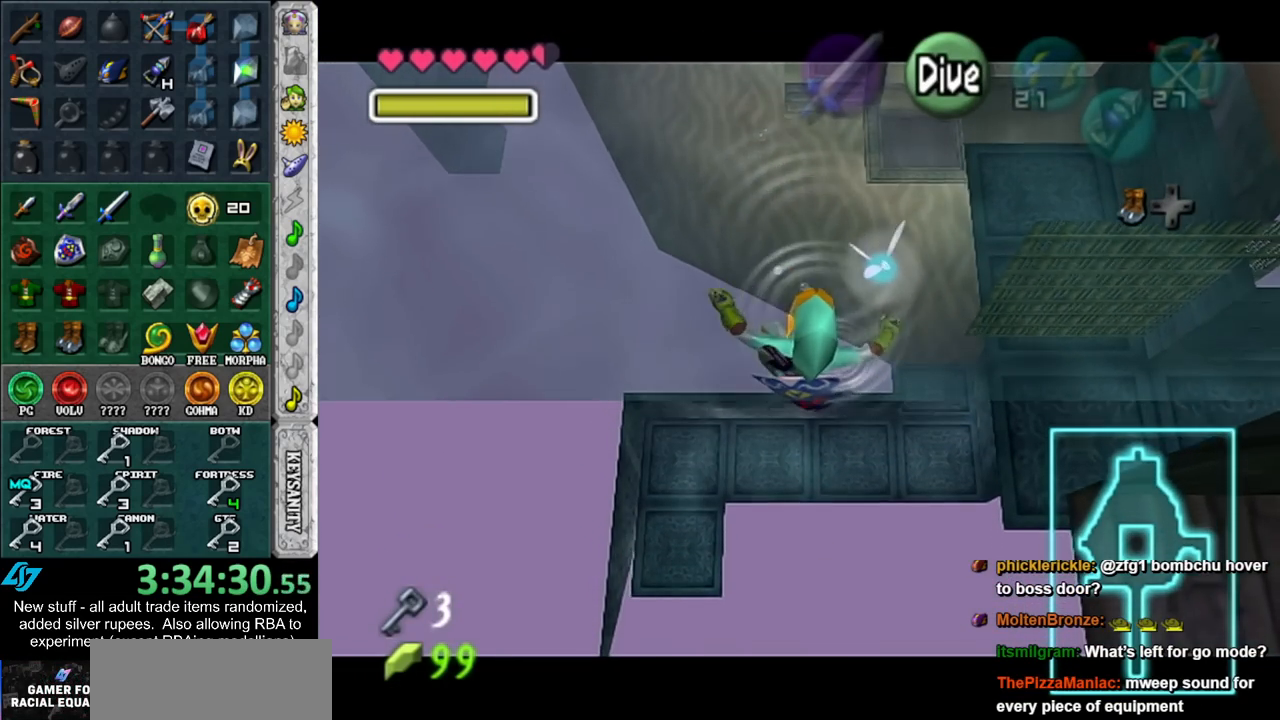
{"buttons": ["L1"], "left_stick": "center", "right_stick": "center", "events": []}
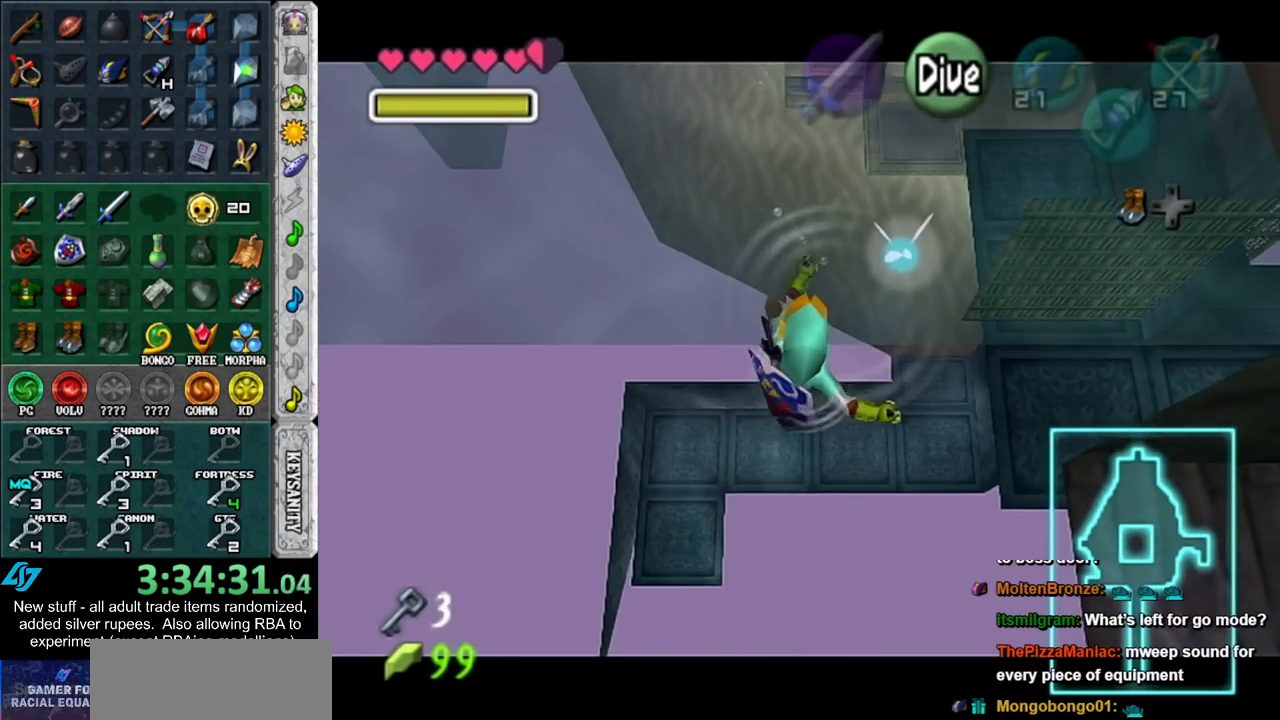
{"buttons": ["B", "L1"], "left_stick": "center", "right_stick": "center", "events": [[450, "B", "down"]]}
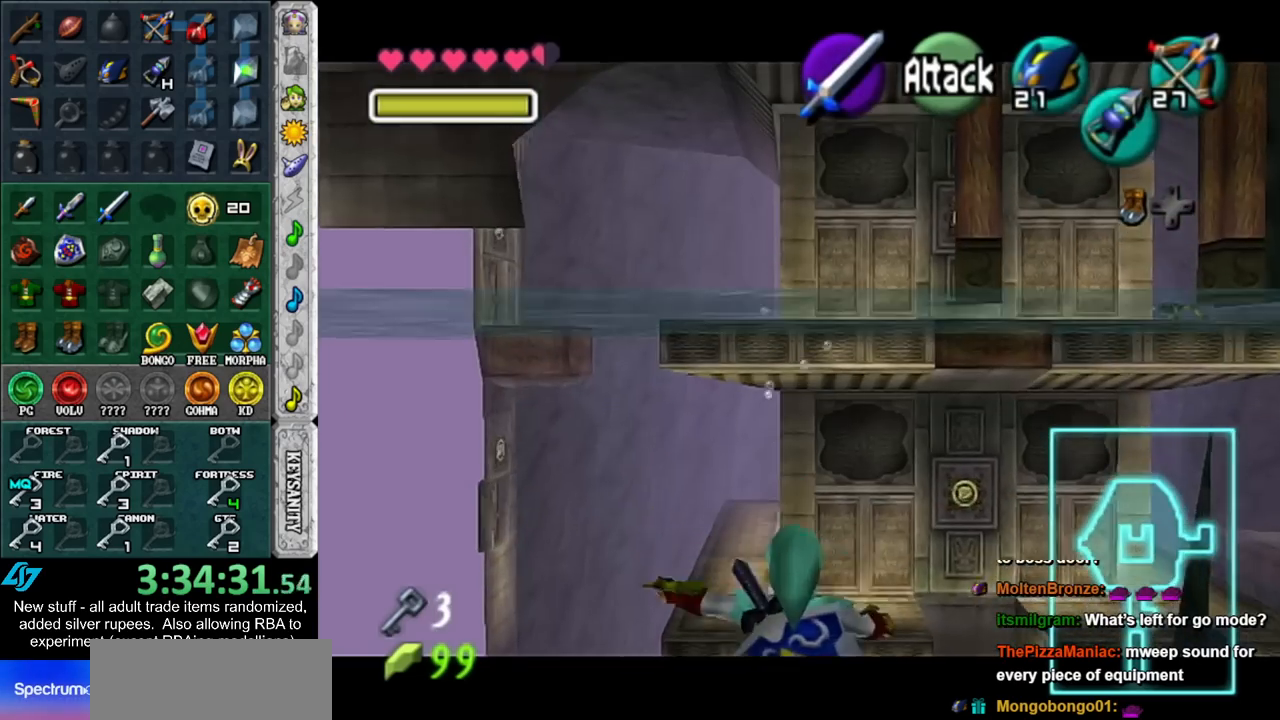
{"buttons": ["L1"], "left_stick": "center", "right_stick": "center", "events": [[83, "B", "up"]]}
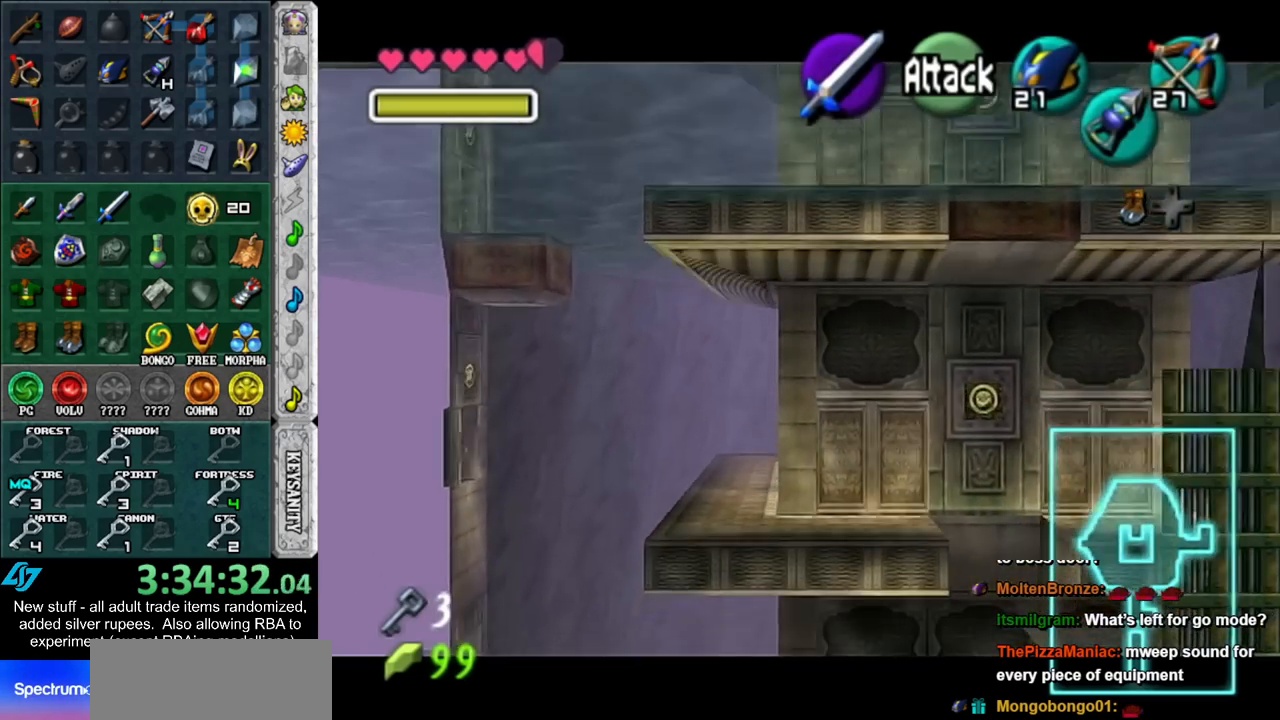
{"buttons": ["L1"], "left_stick": "center", "right_stick": "center", "events": []}
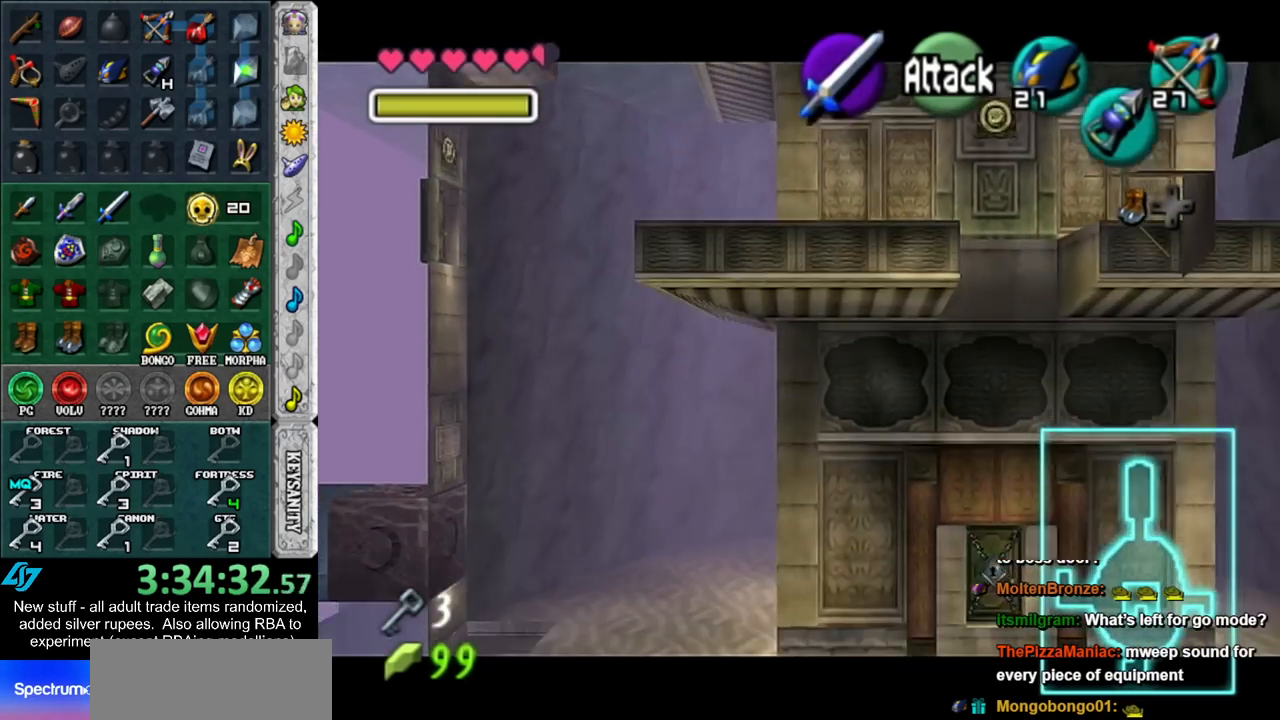
{"buttons": ["L1"], "left_stick": "center", "right_stick": "center", "events": [[333, "B", "down"], [483, "B", "up"]]}
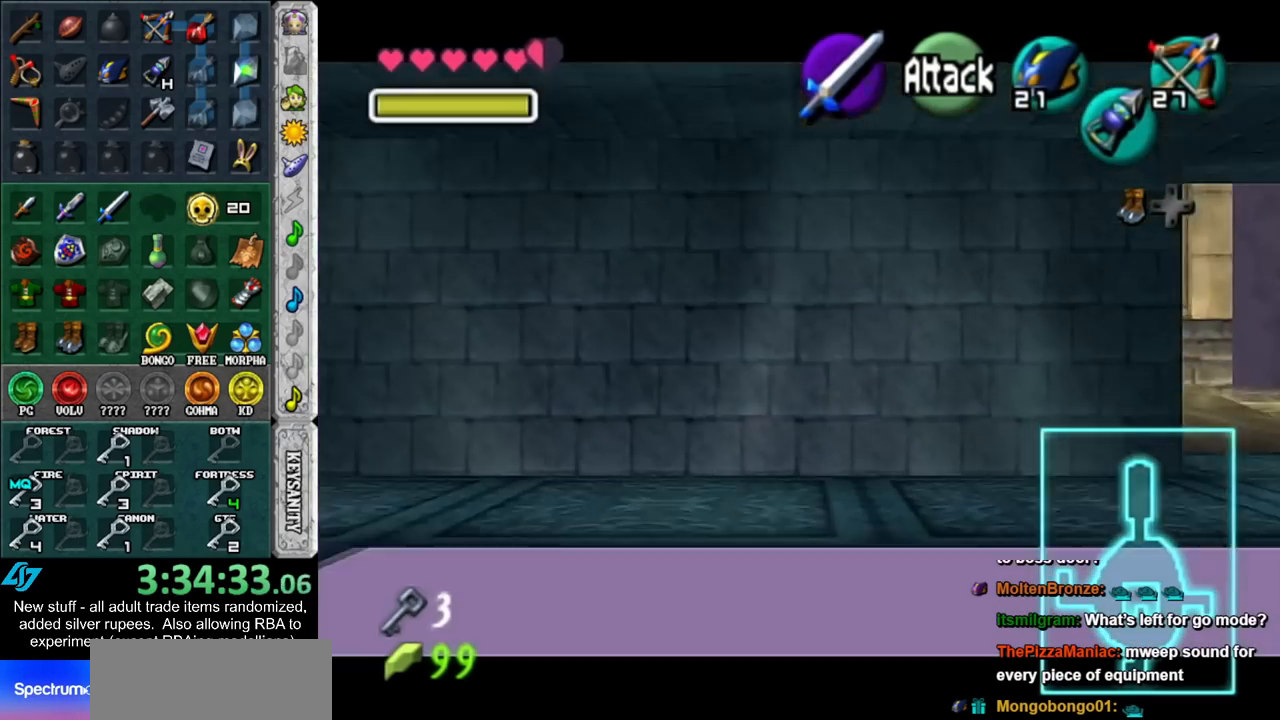
{"buttons": [], "left_stick": "center", "right_stick": "center", "events": [[133, "L1", "up"]]}
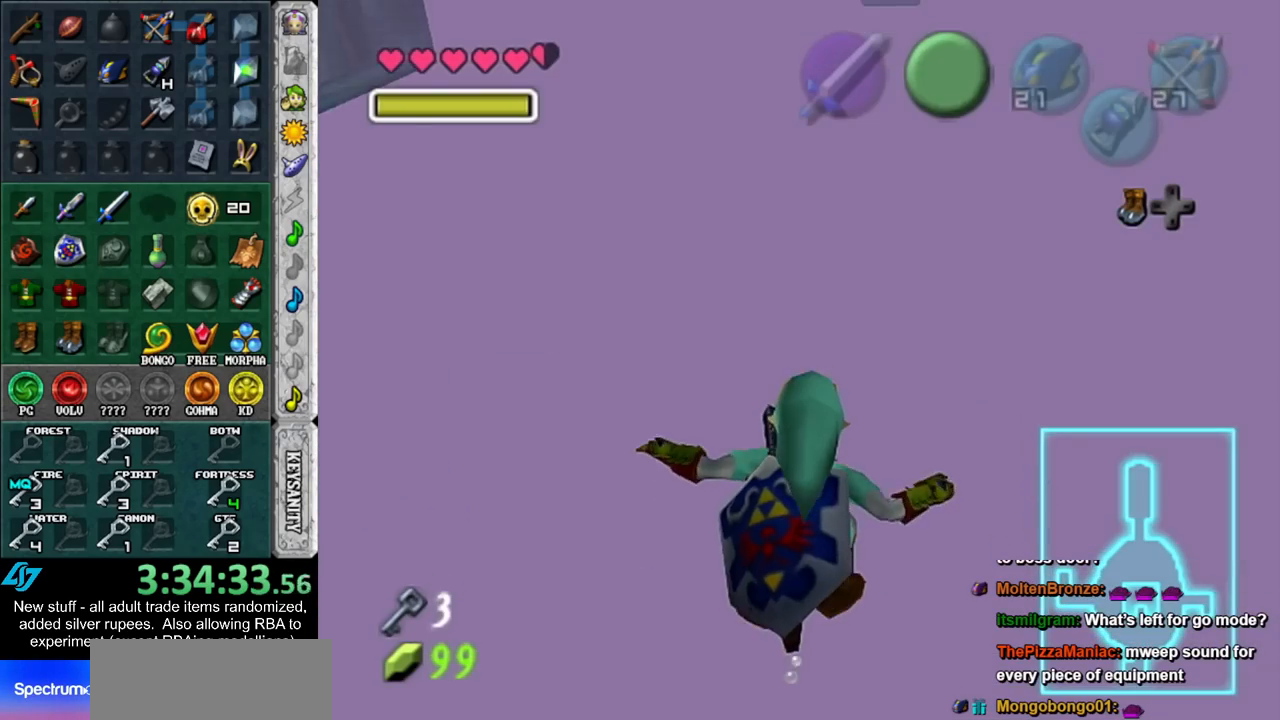
{"buttons": [], "left_stick": "center", "right_stick": "center", "events": [[267, "left_stick", "down"], [450, "left_stick", "center"]]}
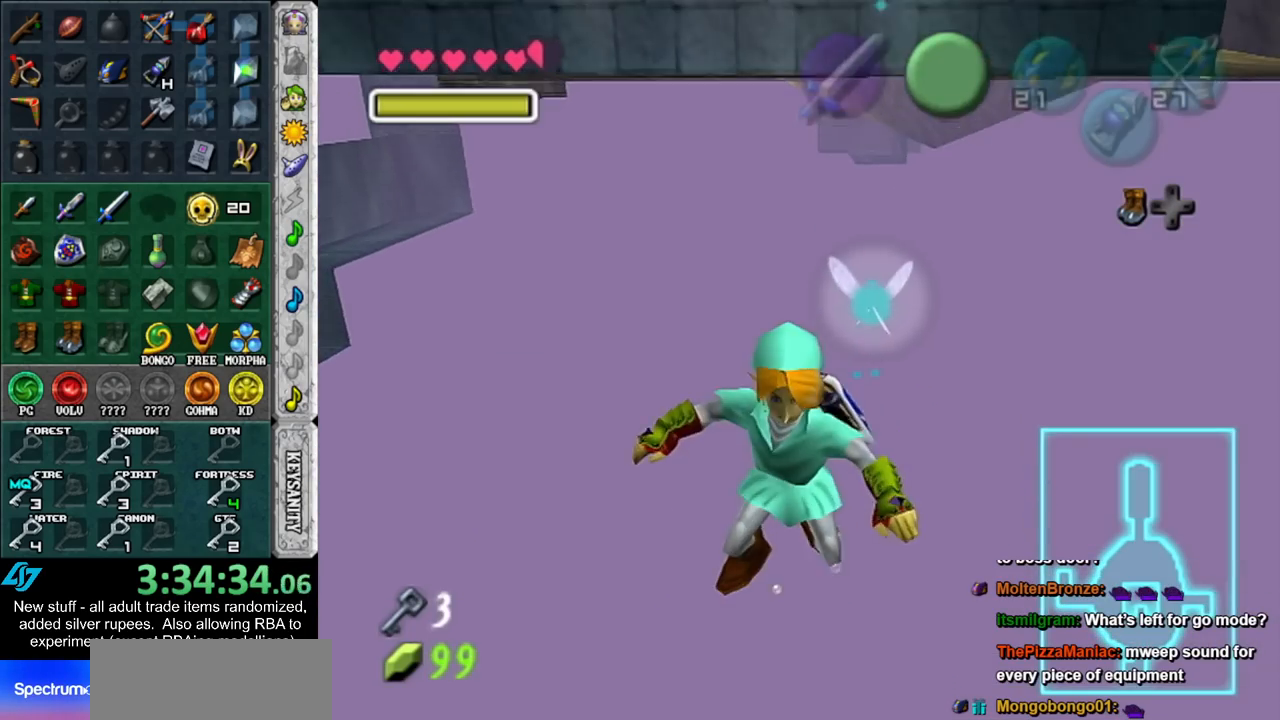
{"buttons": ["L1"], "left_stick": "center", "right_stick": "center", "events": [[233, "left_stick", "left"], [333, "L1", "down"], [367, "left_stick", "center"]]}
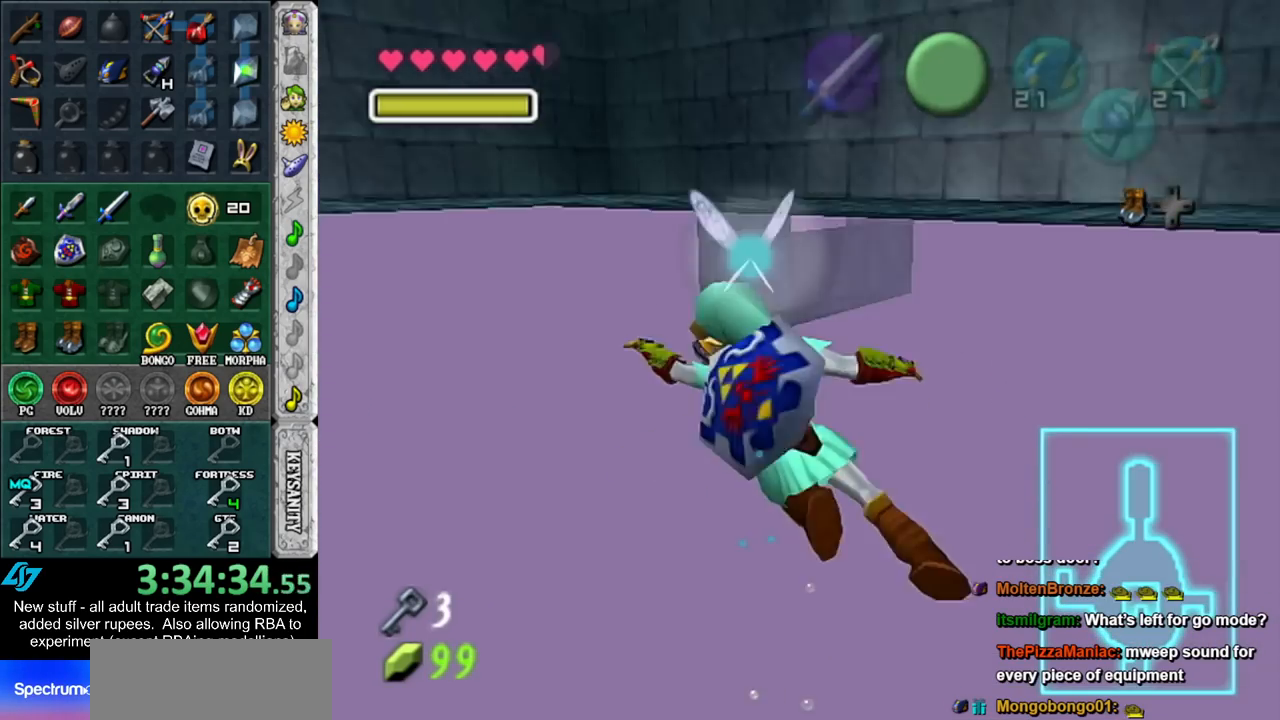
{"buttons": [], "left_stick": "down", "right_stick": "center", "events": [[50, "L1", "up"], [483, "left_stick", "down"]]}
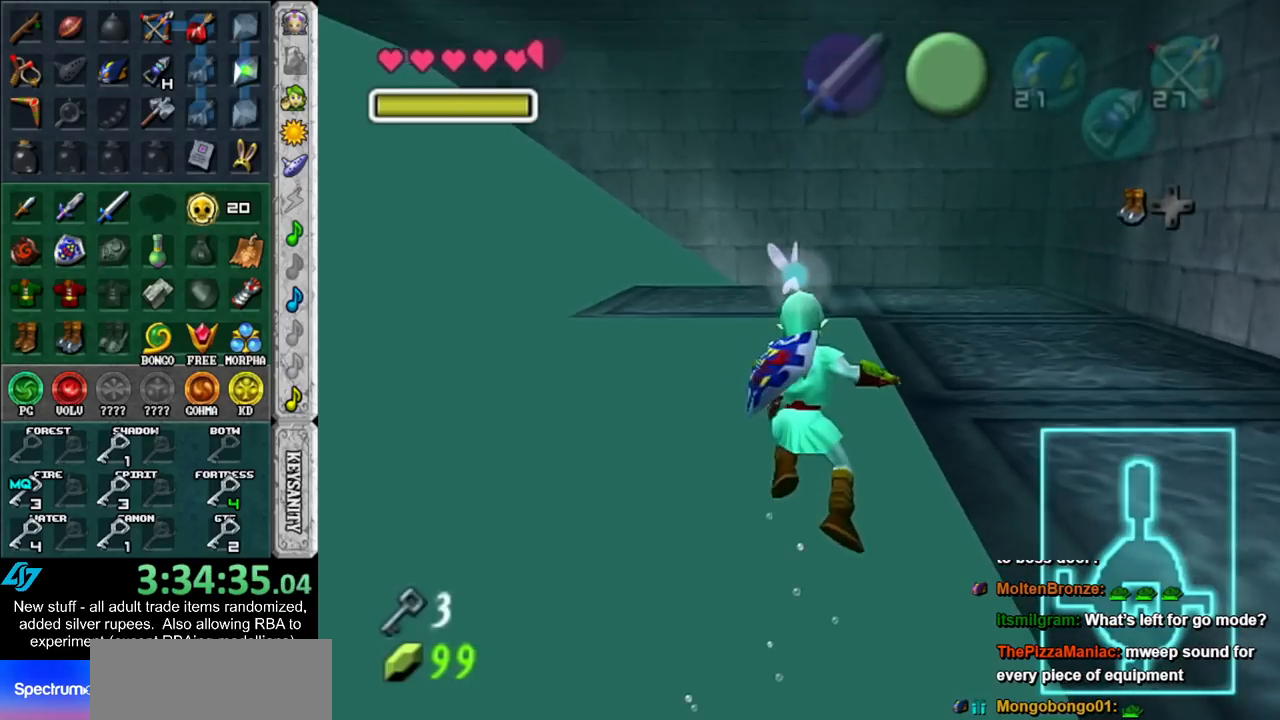
{"buttons": [], "left_stick": "down", "right_stick": "center", "events": []}
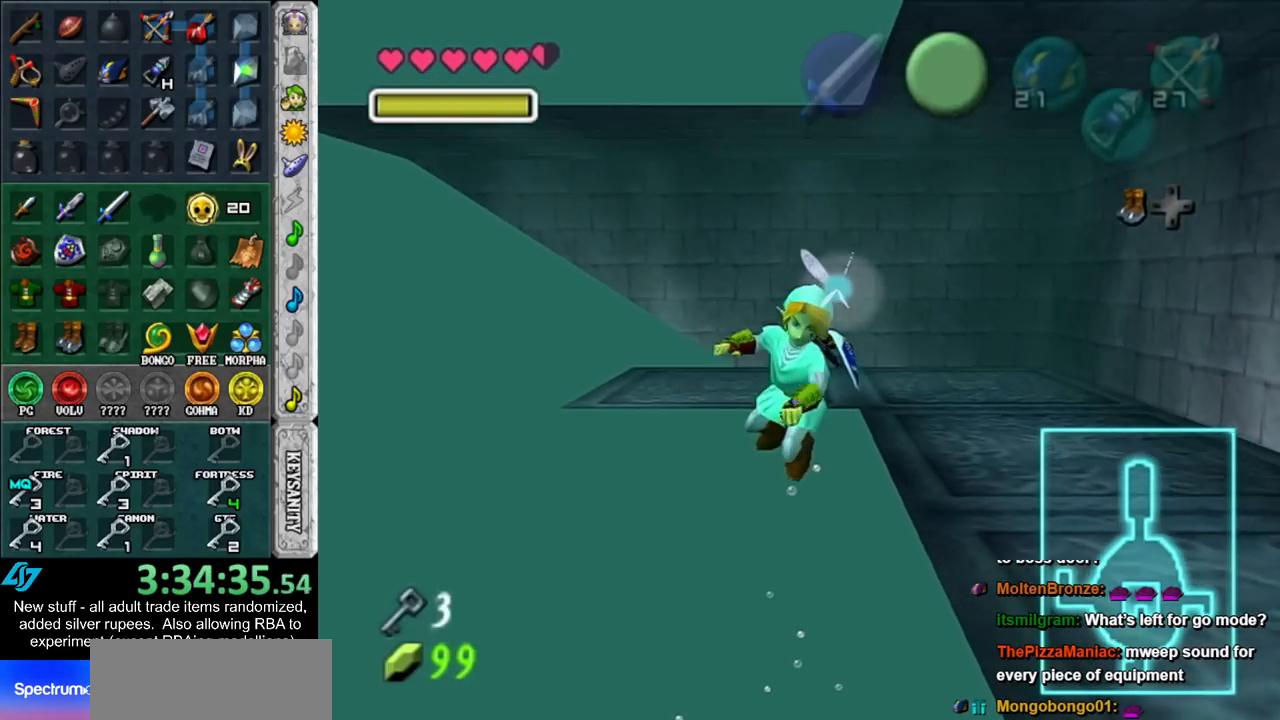
{"buttons": [], "left_stick": "up", "right_stick": "center", "events": [[17, "left_stick", "up"]]}
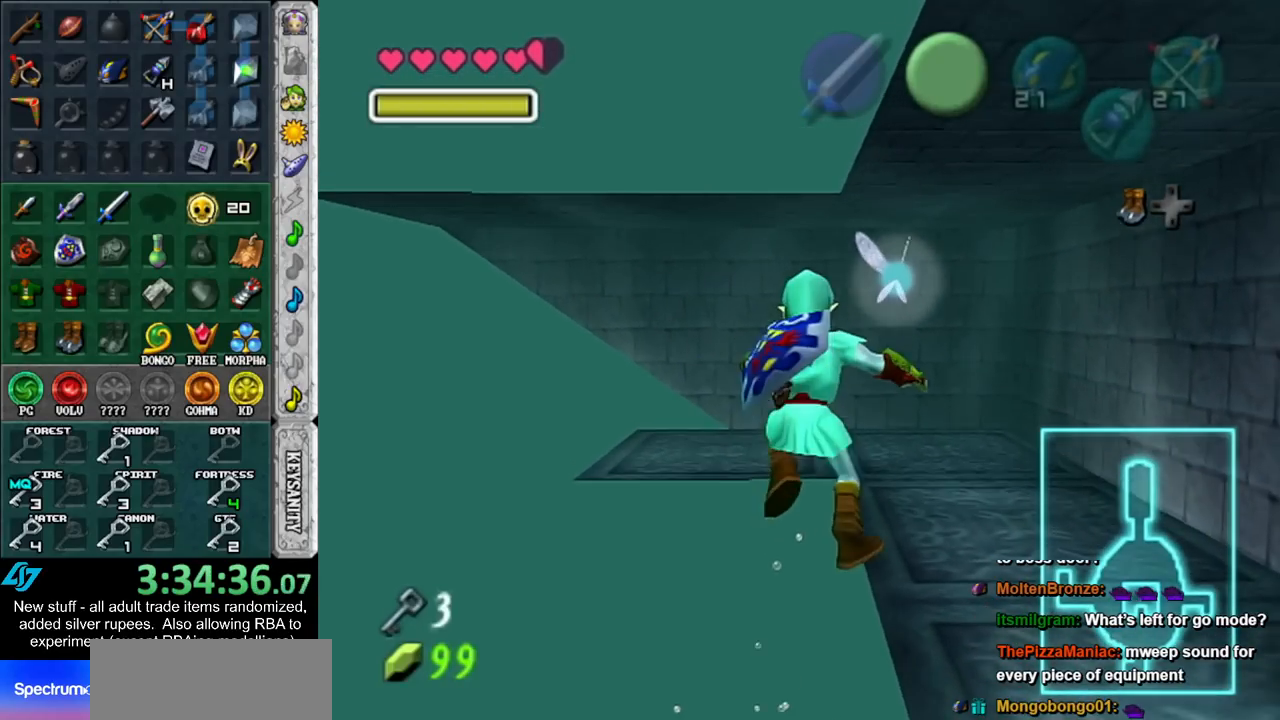
{"buttons": [], "left_stick": "up", "right_stick": "center", "events": []}
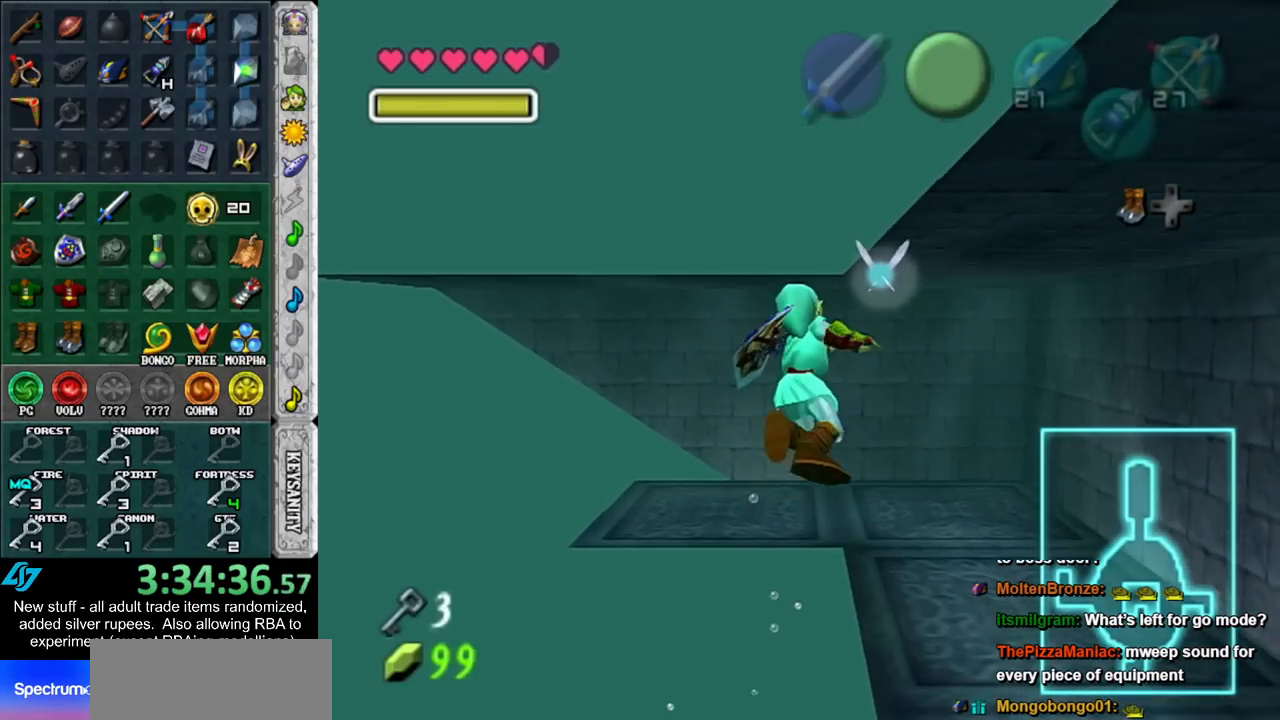
{"buttons": [], "left_stick": "down", "right_stick": "center", "events": [[233, "left_stick", "center"], [300, "left_stick", "down"]]}
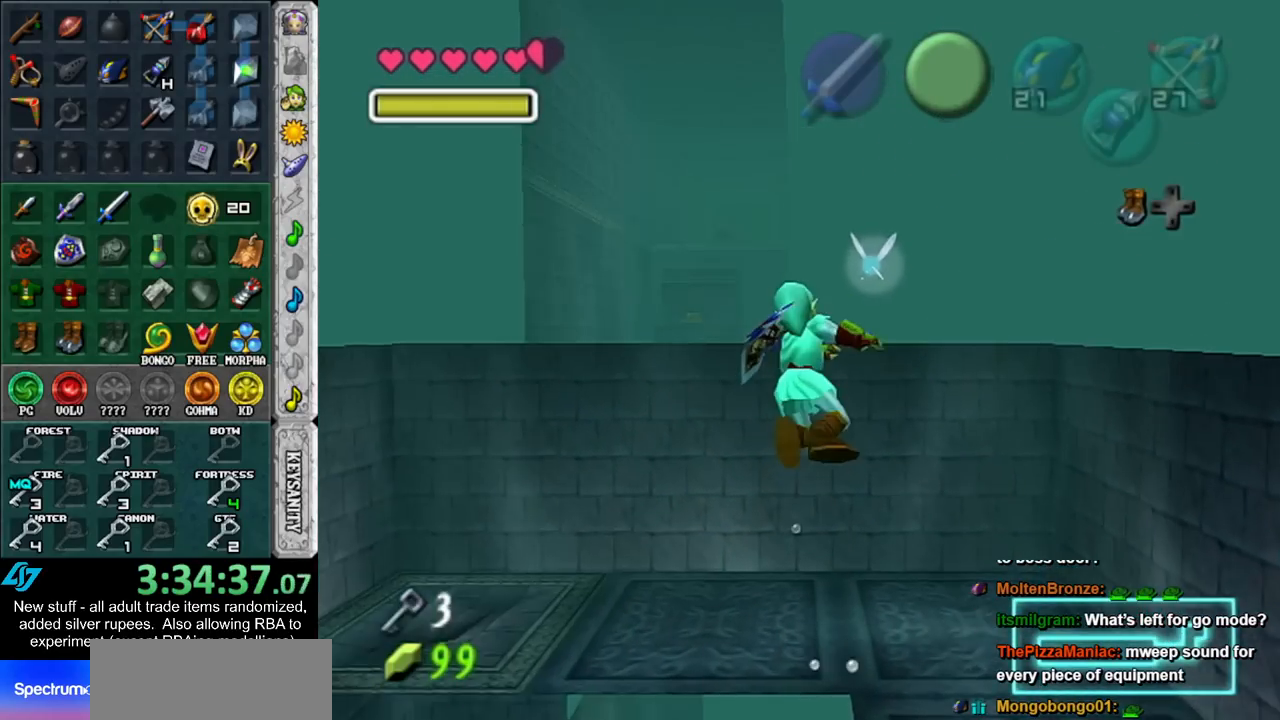
{"buttons": [], "left_stick": "up", "right_stick": "center", "events": [[50, "left_stick", "center"], [200, "left_stick", "up"]]}
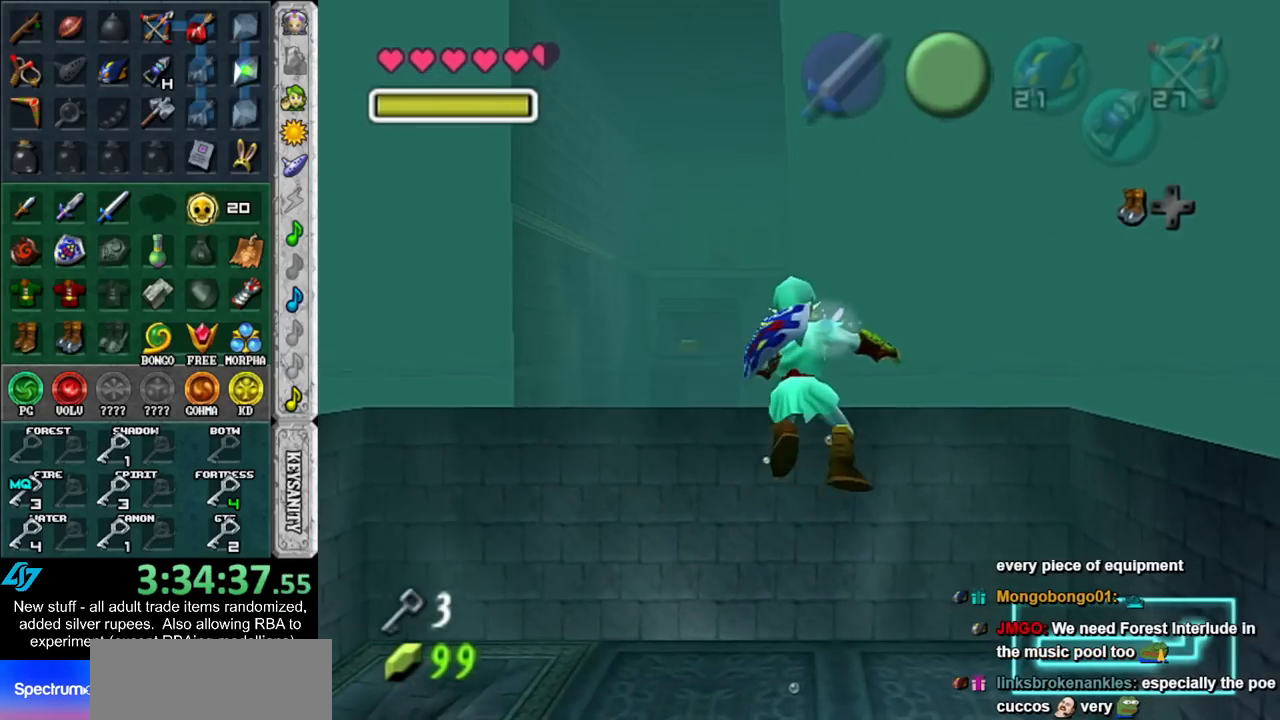
{"buttons": [], "left_stick": "up", "right_stick": "center", "events": []}
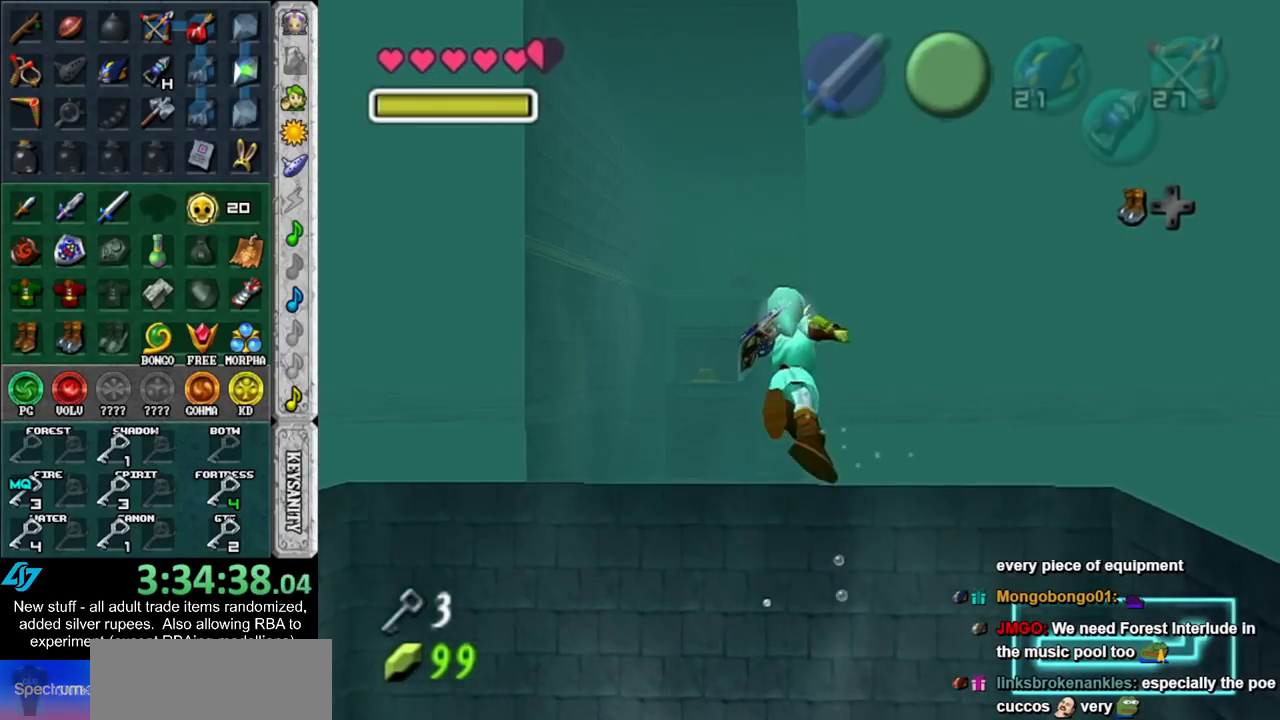
{"buttons": [], "left_stick": "up", "right_stick": "center", "events": []}
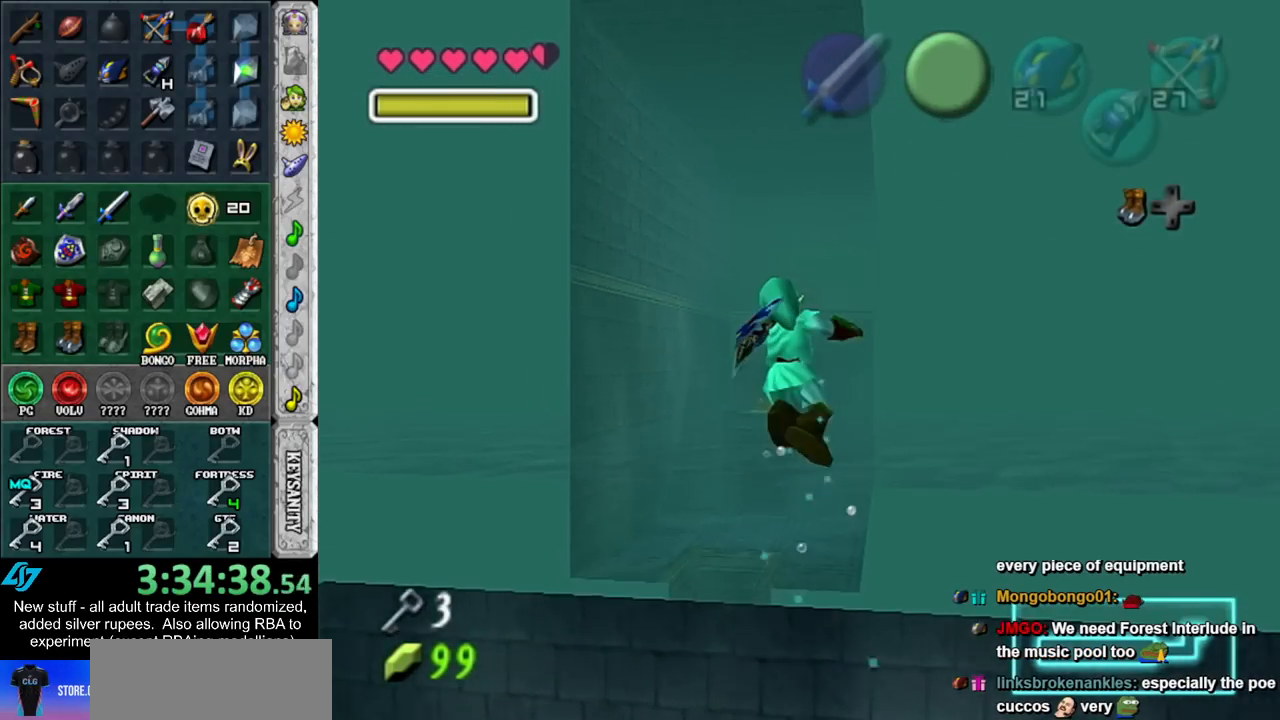
{"buttons": [], "left_stick": "up", "right_stick": "center", "events": [[233, "B", "down"], [333, "B", "up"], [417, "B", "down"], [483, "B", "up"]]}
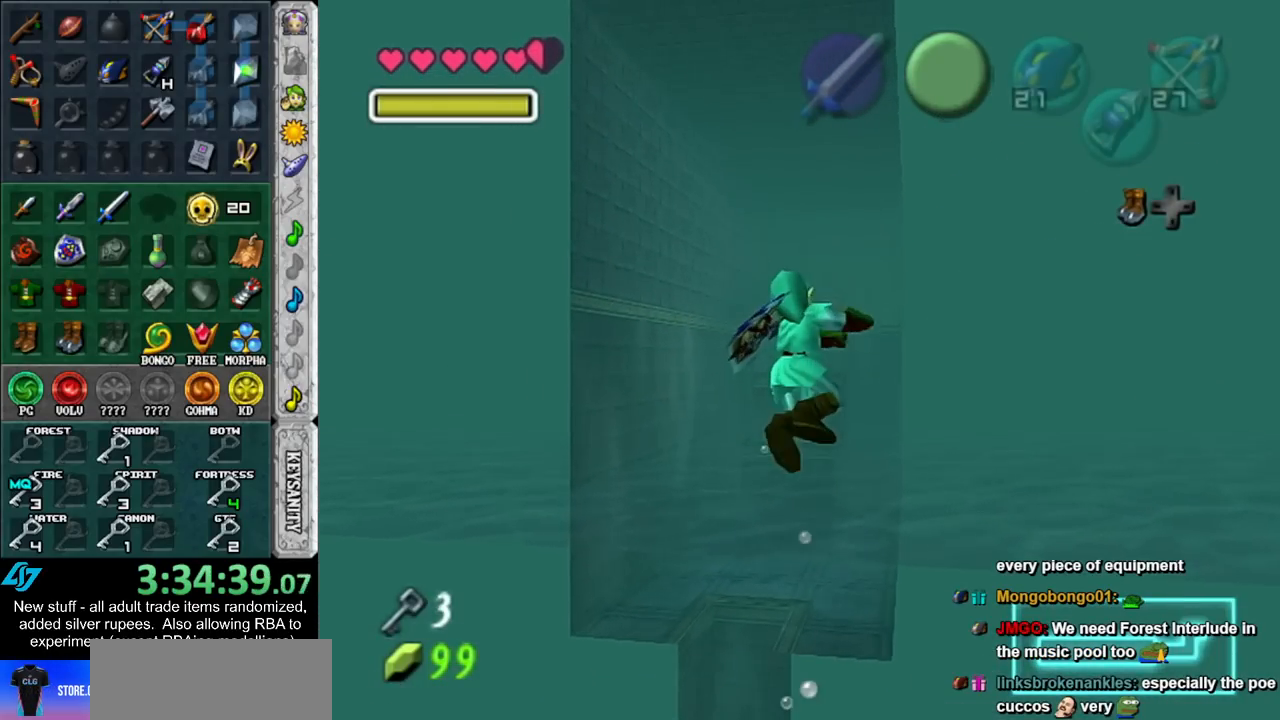
{"buttons": [], "left_stick": "up", "right_stick": "center", "events": [[83, "B", "down"], [133, "B", "up"], [200, "B", "down"], [300, "B", "up"], [367, "B", "down"], [433, "B", "up"]]}